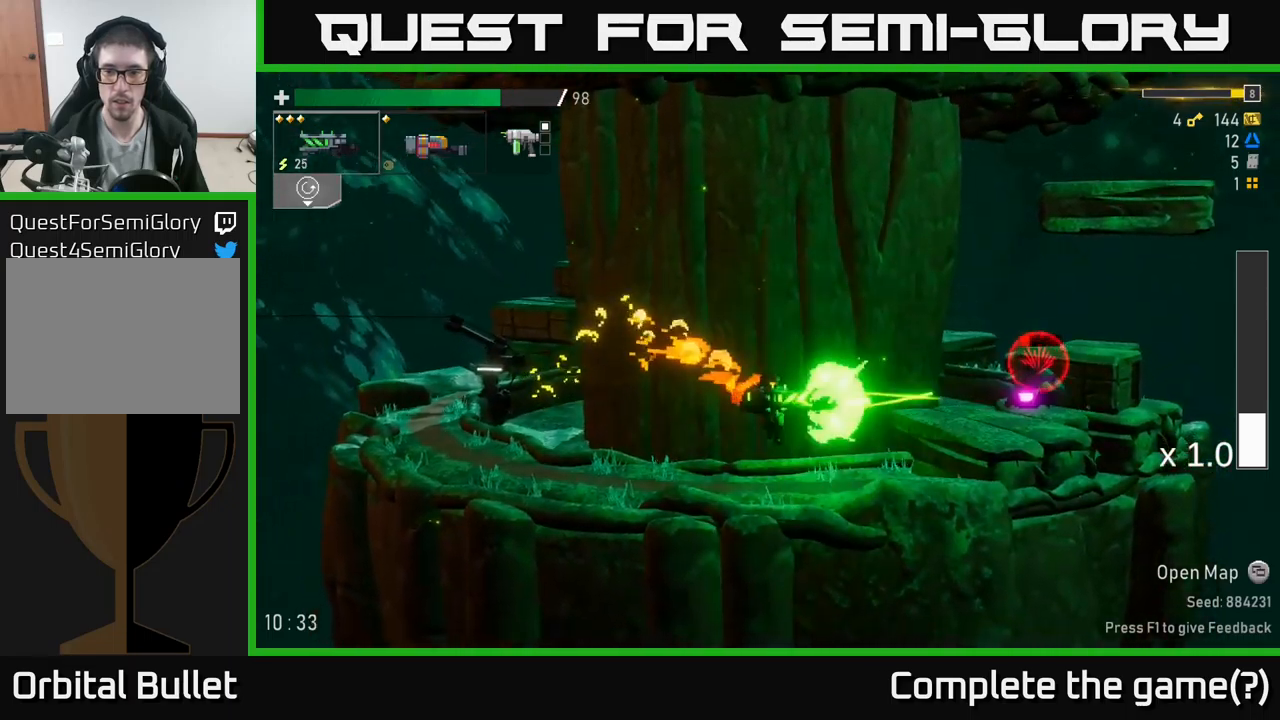
Gameplay with a controller (Xbox layout); each line is a JSON object with the inputs held at the frame after it. "events" lists button and stick changes between this image and that frame as [ms after this image, input, new state], when the widget could be followed in between.
{"buttons": [], "left_stick": "right", "right_stick": "center", "events": [[33, "R2", "up"], [266, "A", "down"], [466, "A", "up"]]}
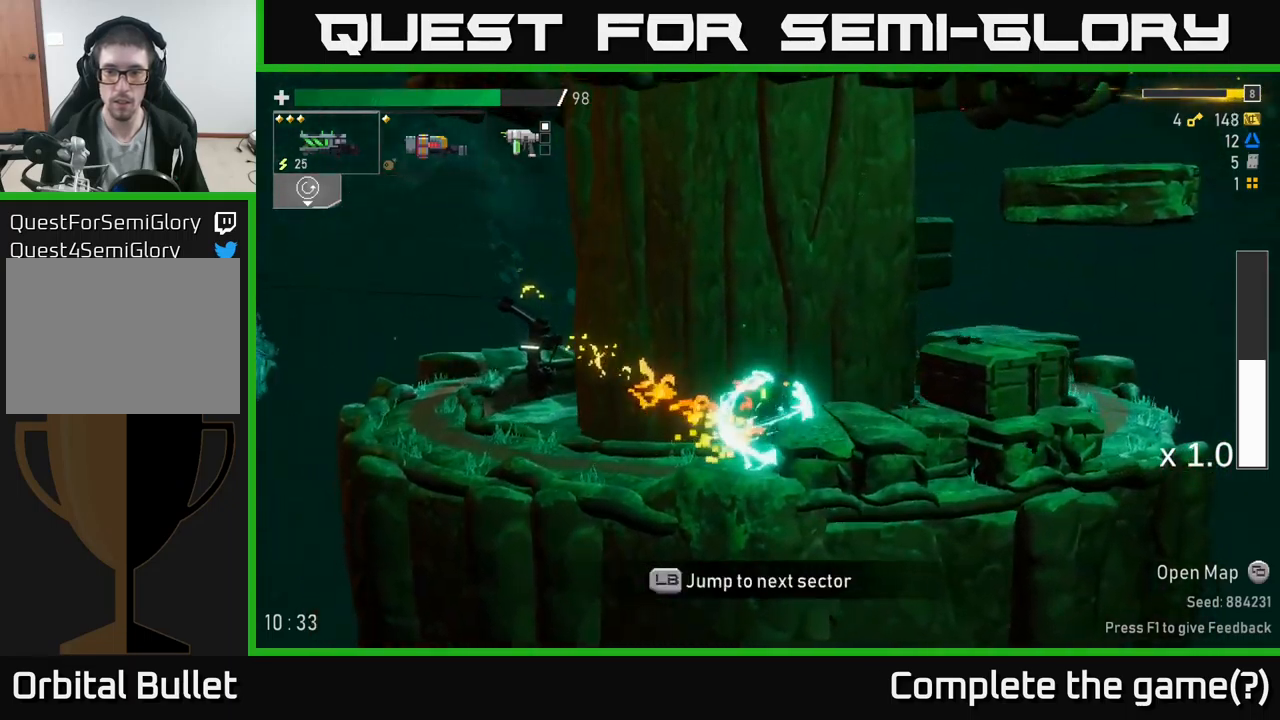
{"buttons": ["A", "X"], "left_stick": "right", "right_stick": "center", "events": [[216, "A", "down"], [466, "X", "down"]]}
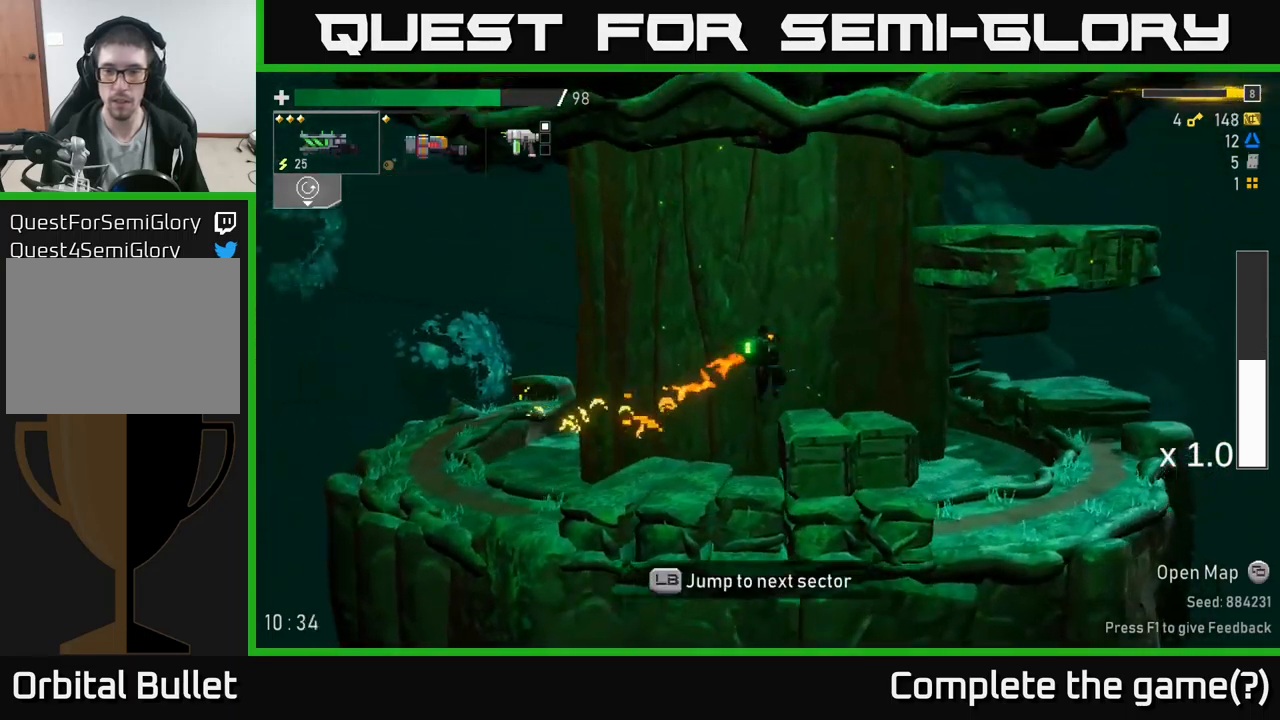
{"buttons": [], "left_stick": "right", "right_stick": "center", "events": [[33, "A", "up"], [133, "X", "up"], [433, "L1", "down"], [500, "L1", "up"]]}
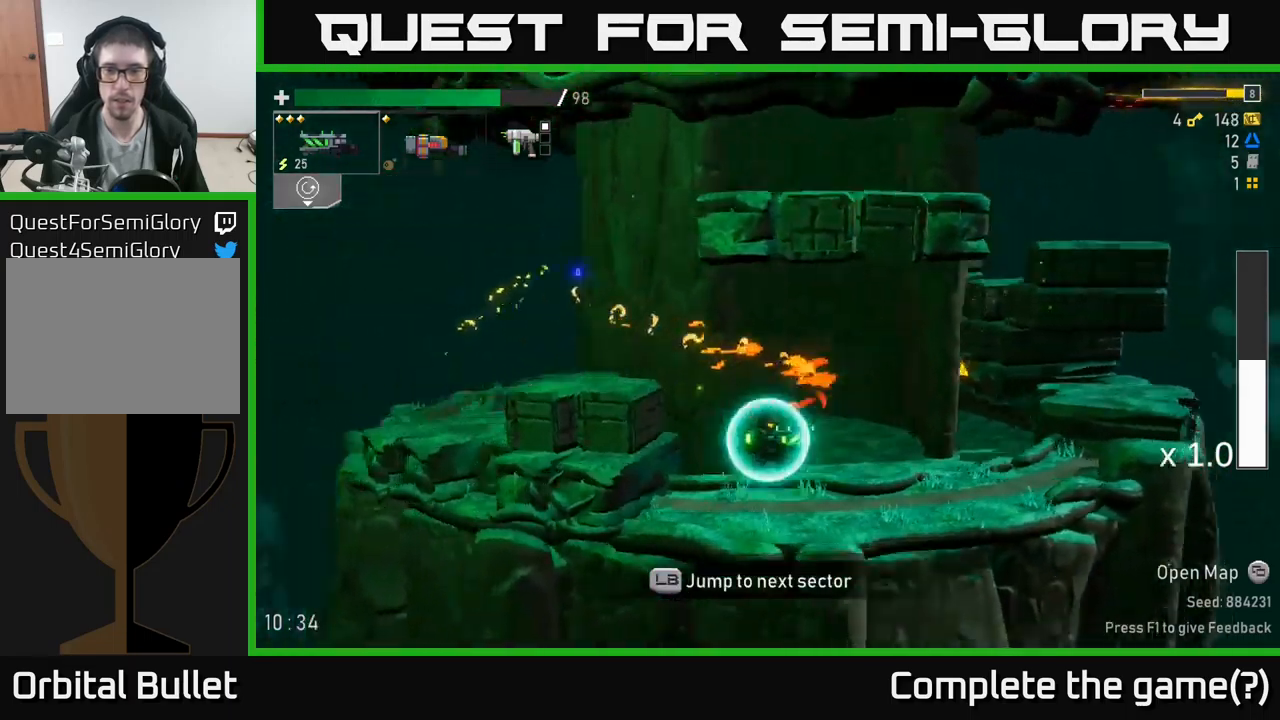
{"buttons": [], "left_stick": "center", "right_stick": "center", "events": [[50, "left_stick", "center"]]}
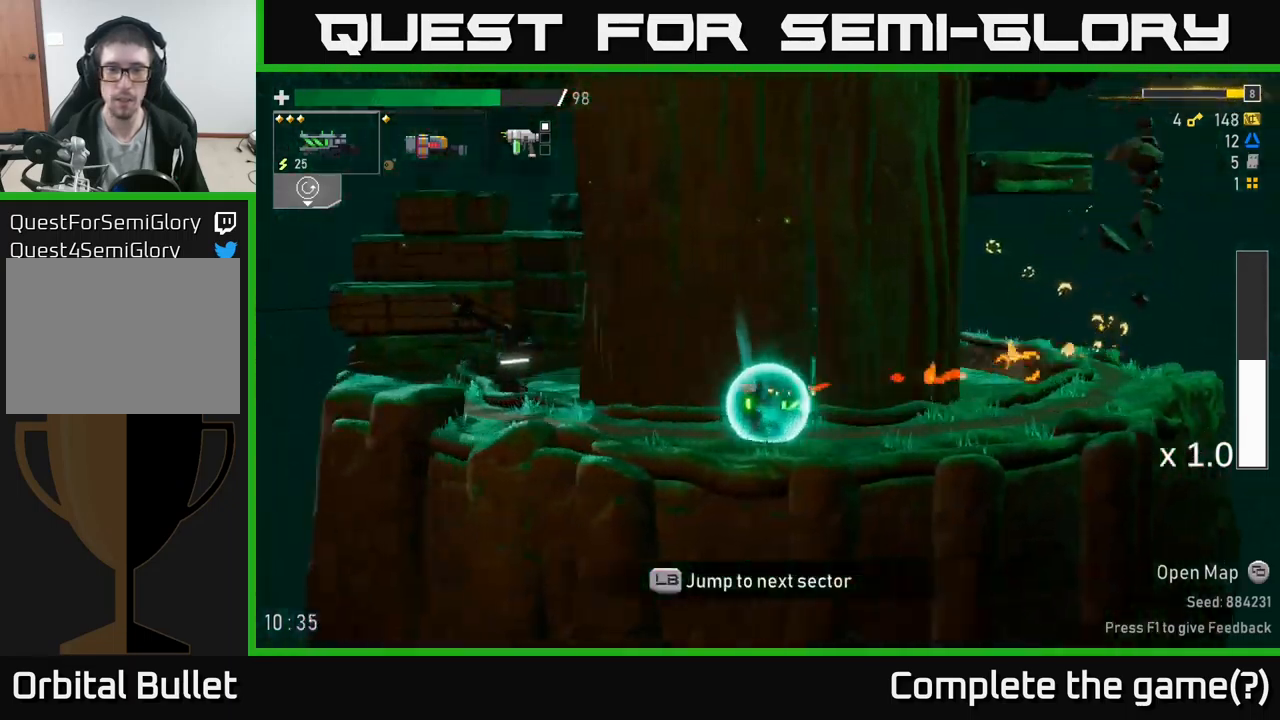
{"buttons": [], "left_stick": "center", "right_stick": "center", "events": []}
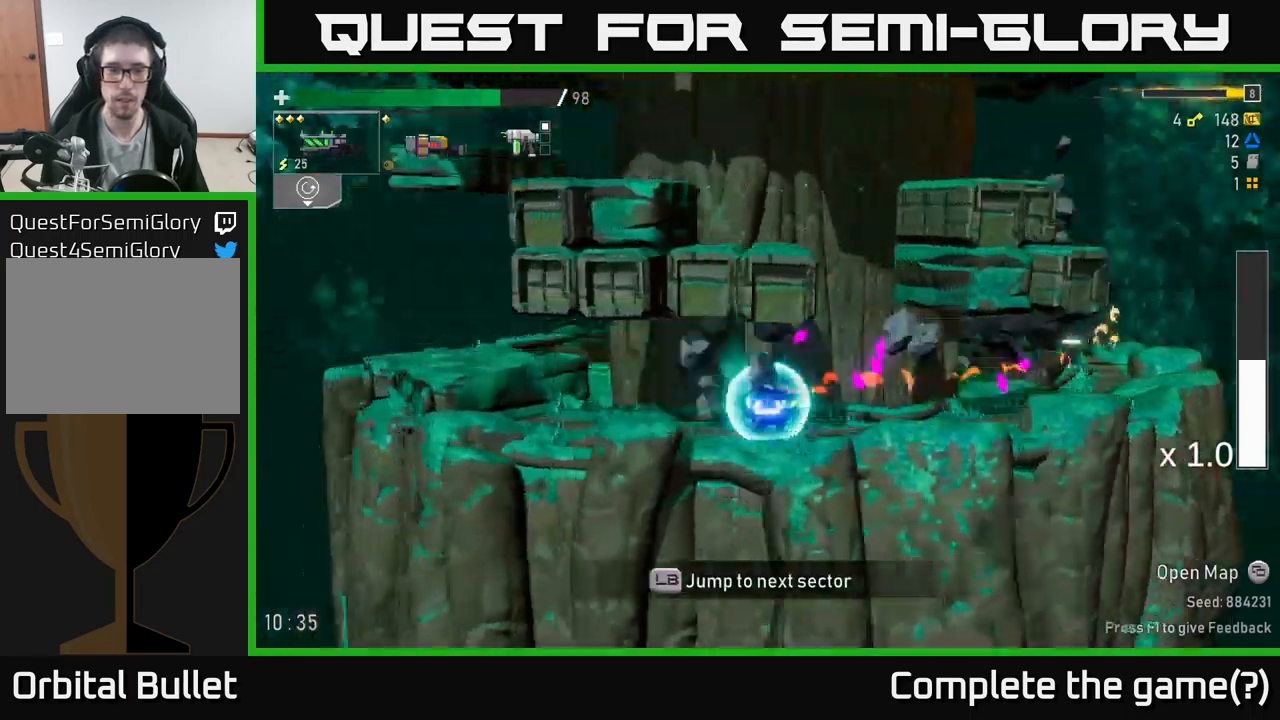
{"buttons": [], "left_stick": "center", "right_stick": "center", "events": []}
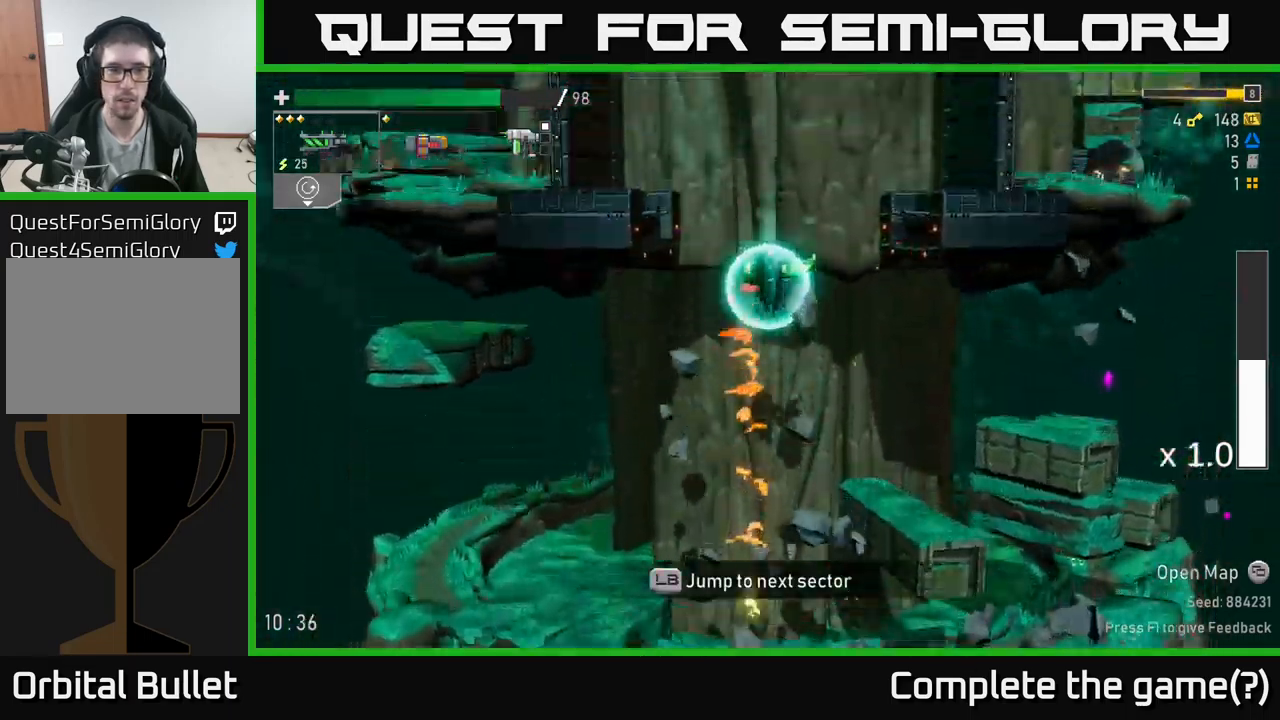
{"buttons": [], "left_stick": "left", "right_stick": "center", "events": [[233, "left_stick", "left"]]}
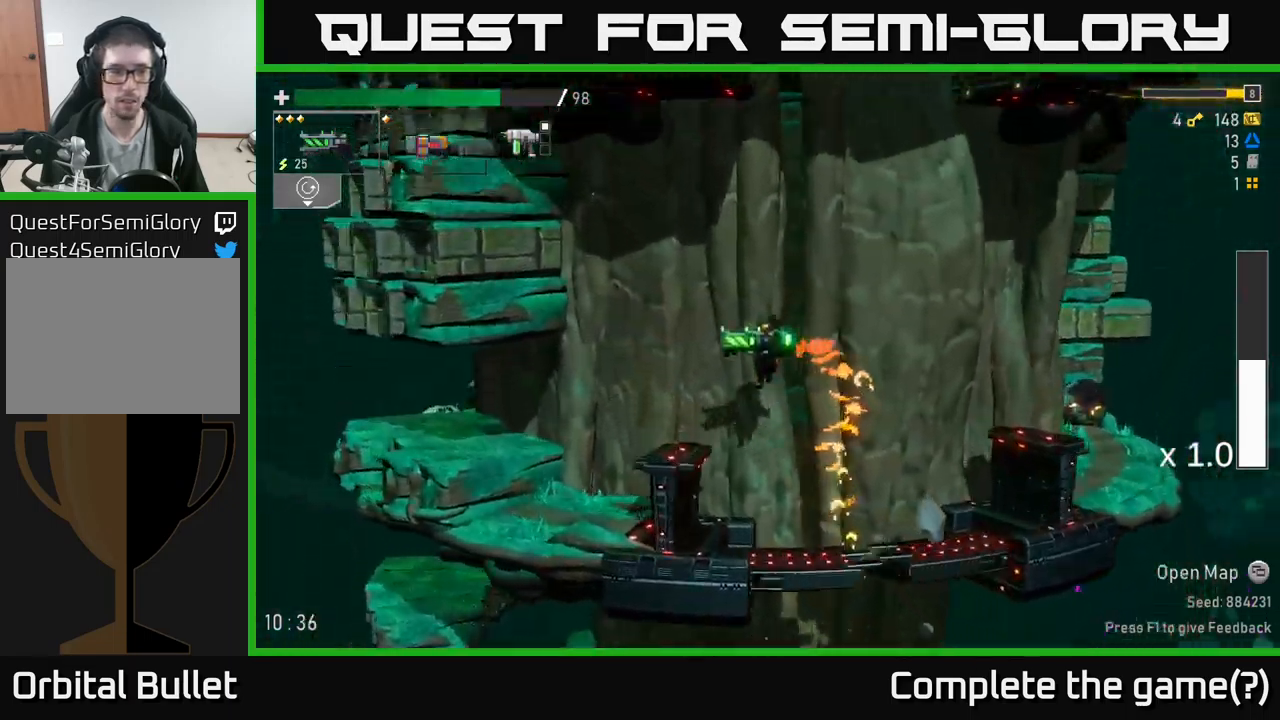
{"buttons": [], "left_stick": "left", "right_stick": "center", "events": []}
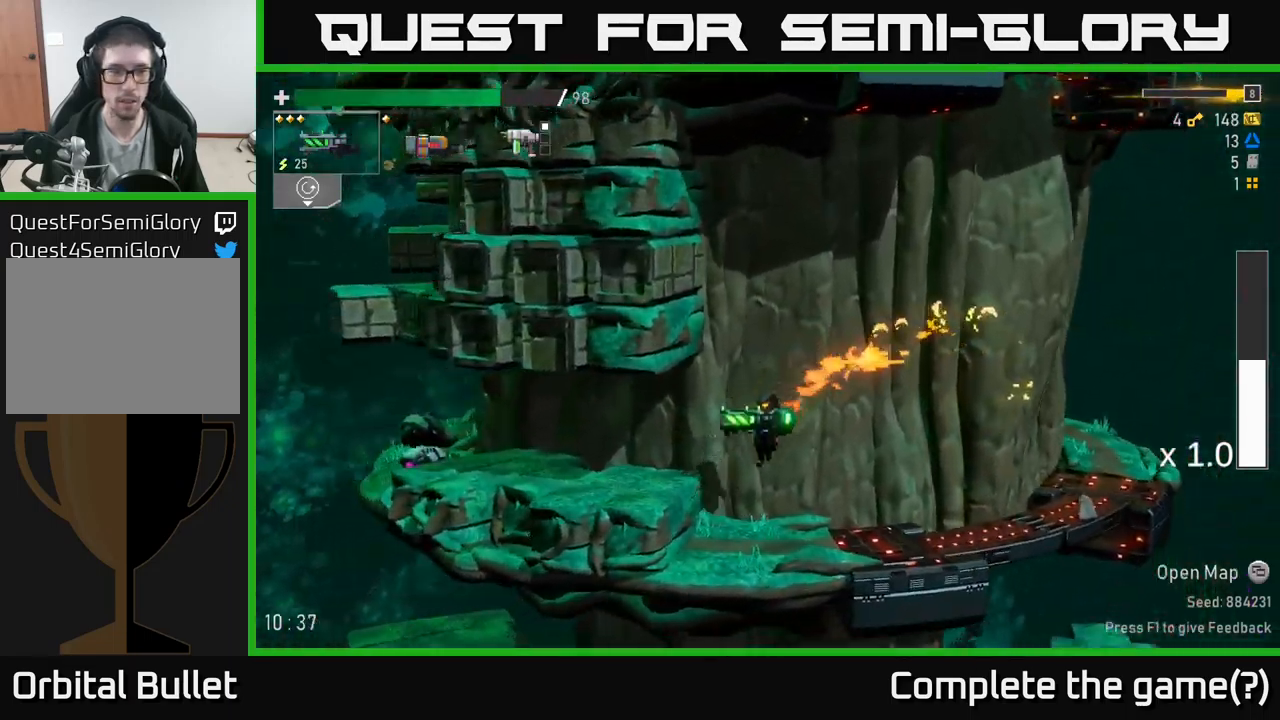
{"buttons": [], "left_stick": "left", "right_stick": "center", "events": [[16, "R2", "down"], [133, "R2", "up"], [200, "A", "down"], [300, "R2", "down"], [317, "A", "up"], [417, "R2", "up"]]}
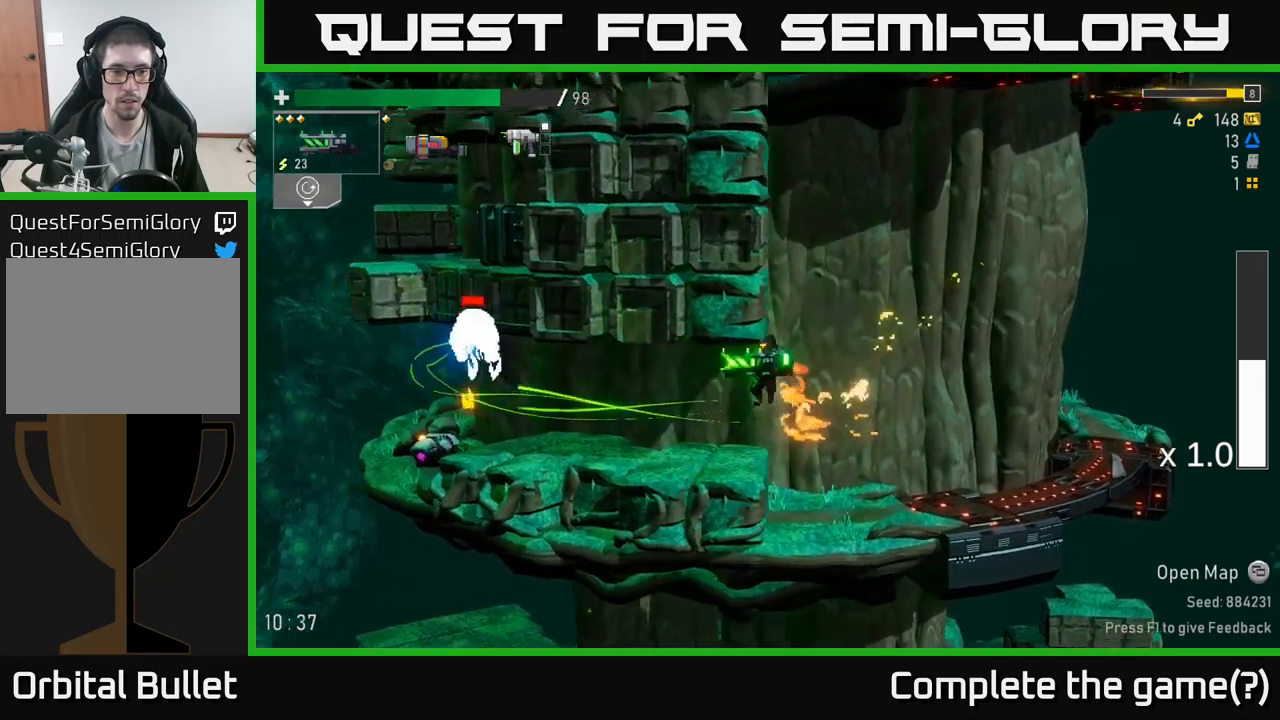
{"buttons": [], "left_stick": "down-left", "right_stick": "center", "events": [[17, "L2", "down"], [83, "L2", "up"], [217, "left_stick", "right"], [433, "left_stick", "left"], [483, "left_stick", "down-left"]]}
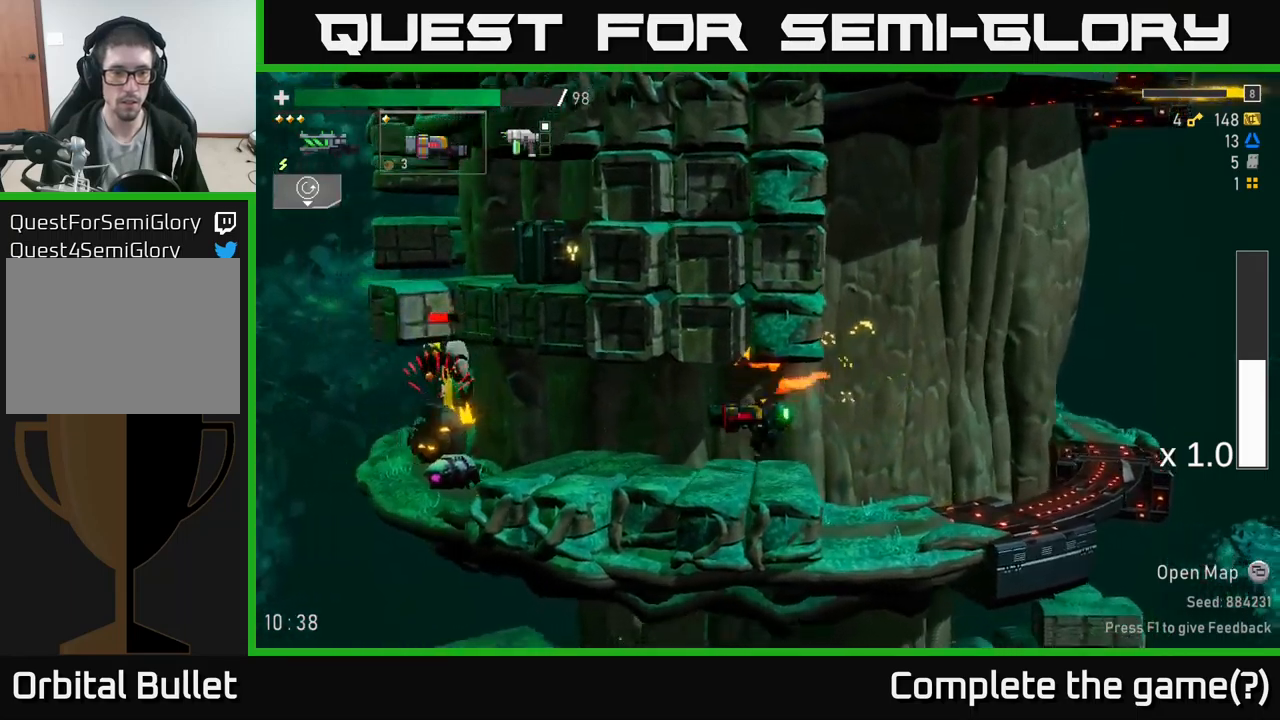
{"buttons": [], "left_stick": "center", "right_stick": "center", "events": [[50, "left_stick", "down"], [100, "R2", "down"], [217, "R2", "up"], [417, "left_stick", "center"]]}
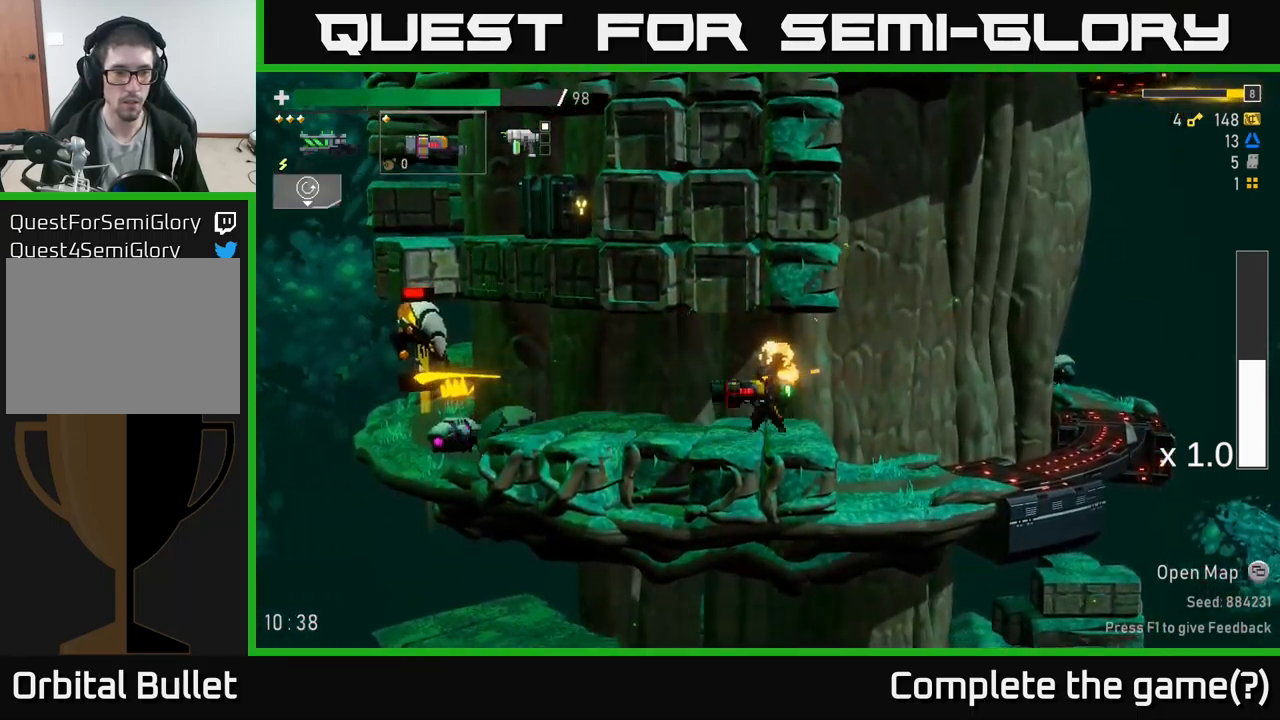
{"buttons": [], "left_stick": "right", "right_stick": "center", "events": [[50, "left_stick", "left"], [217, "left_stick", "down"], [267, "R2", "down"], [367, "R2", "up"], [450, "left_stick", "right"]]}
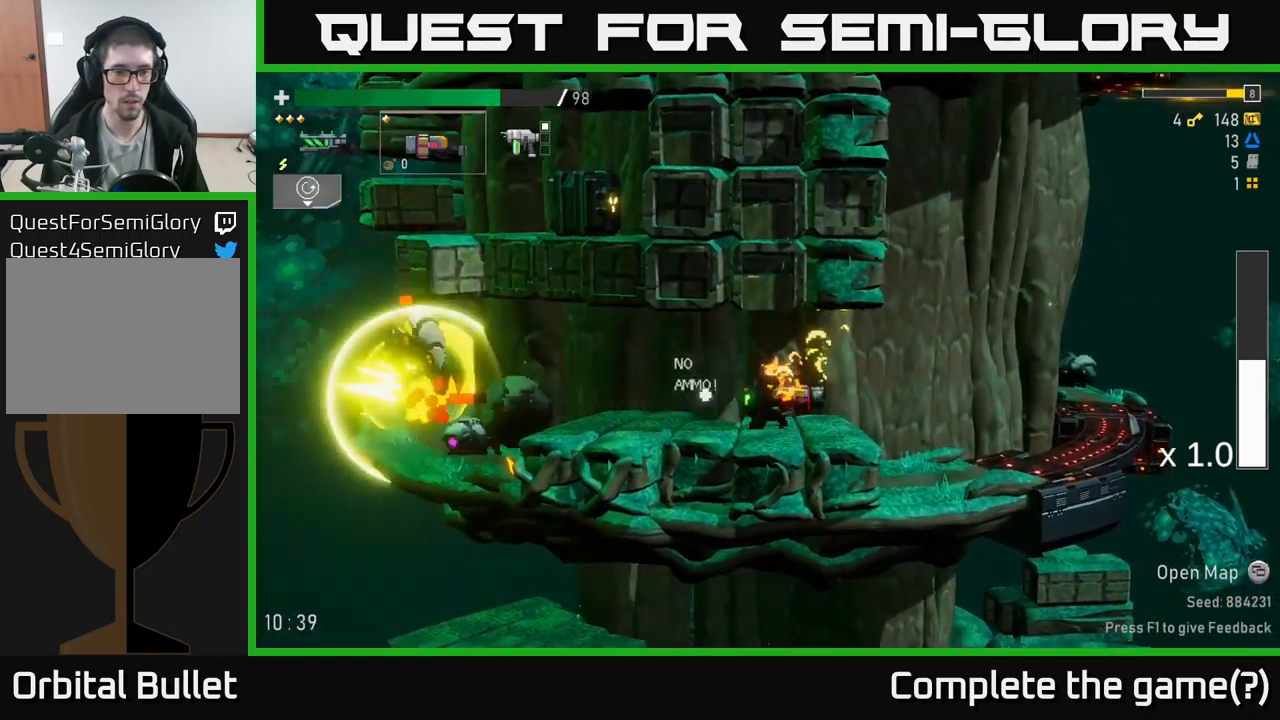
{"buttons": [], "left_stick": "down", "right_stick": "center", "events": [[183, "left_stick", "left"], [250, "left_stick", "down-left"], [350, "left_stick", "down"], [400, "R2", "down"], [500, "R2", "up"]]}
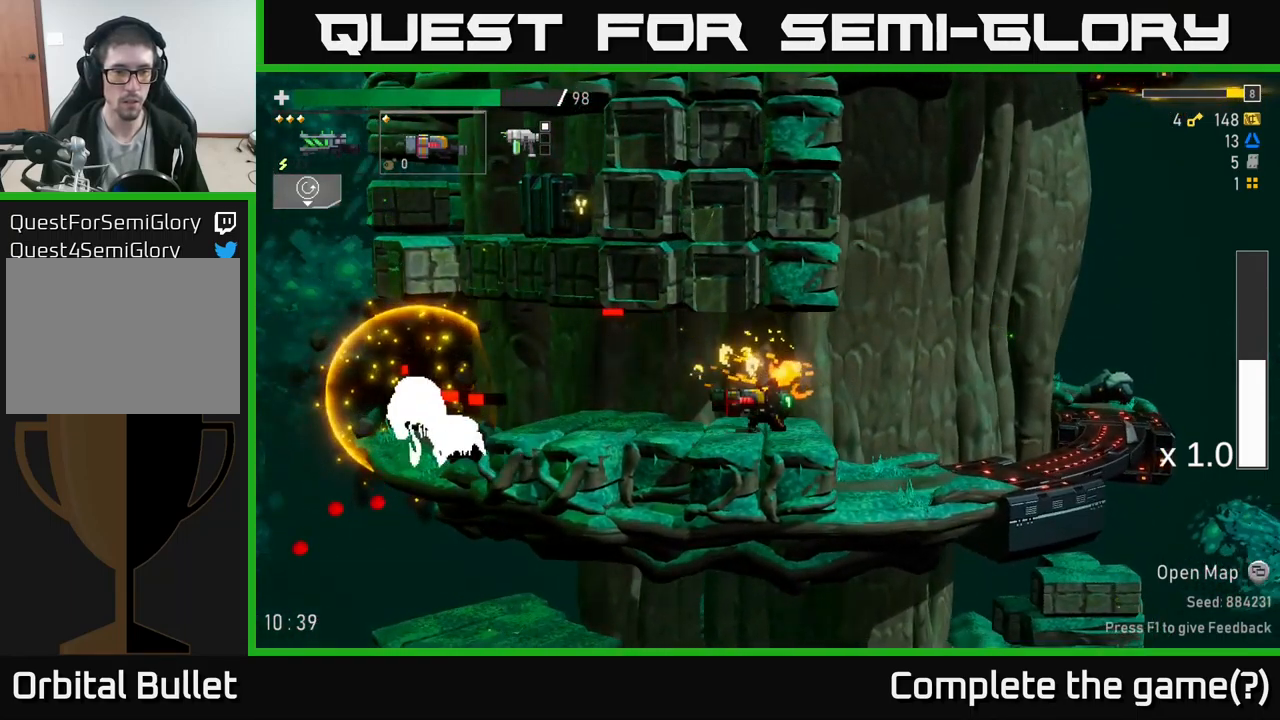
{"buttons": ["A"], "left_stick": "left", "right_stick": "center", "events": [[33, "left_stick", "left"], [83, "L2", "down"], [200, "L2", "up"], [200, "R2", "down"], [333, "R2", "up"], [500, "A", "down"]]}
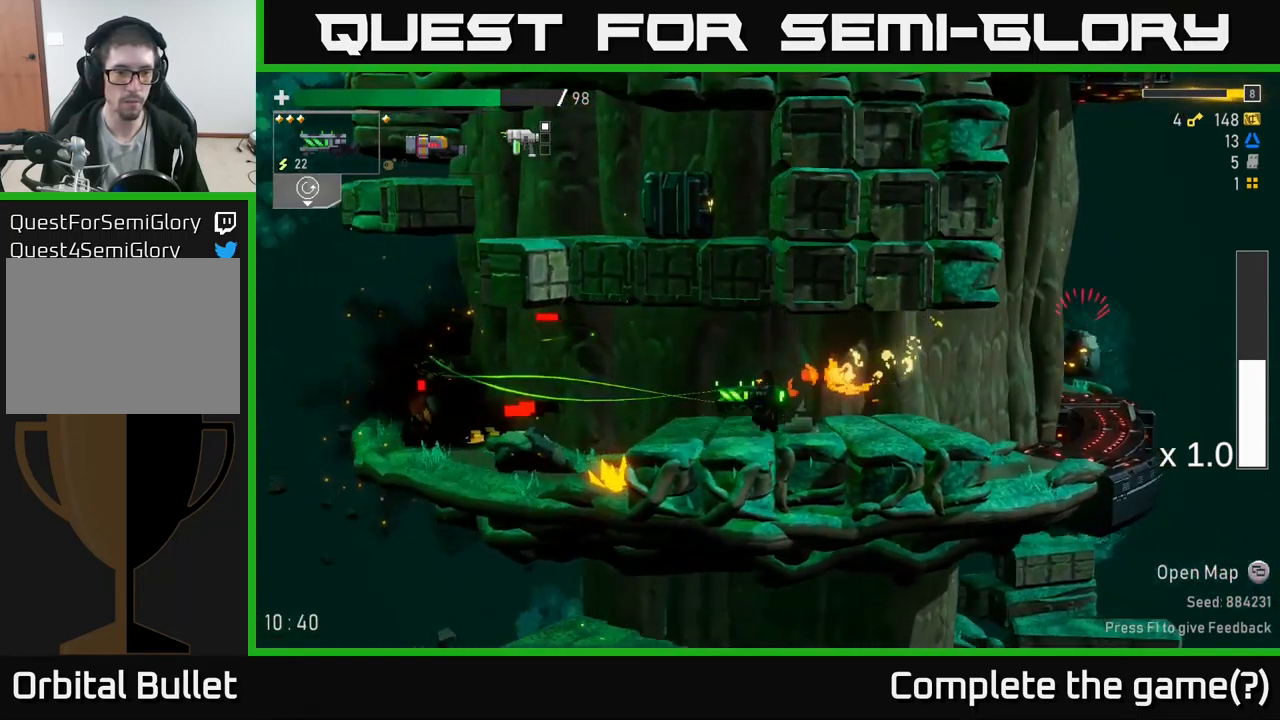
{"buttons": ["R2"], "left_stick": "left", "right_stick": "center", "events": [[100, "X", "down"], [117, "A", "up"], [200, "X", "up"], [500, "R2", "down"]]}
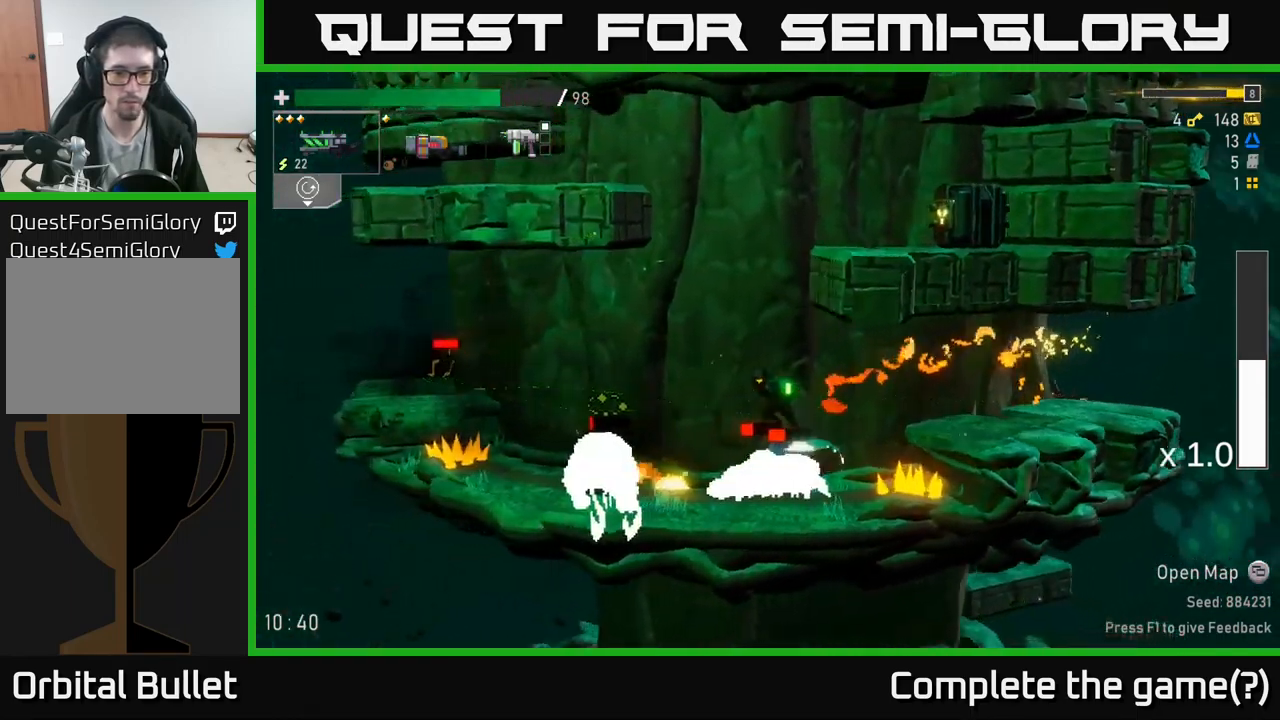
{"buttons": [], "left_stick": "left", "right_stick": "center", "events": [[133, "R2", "up"]]}
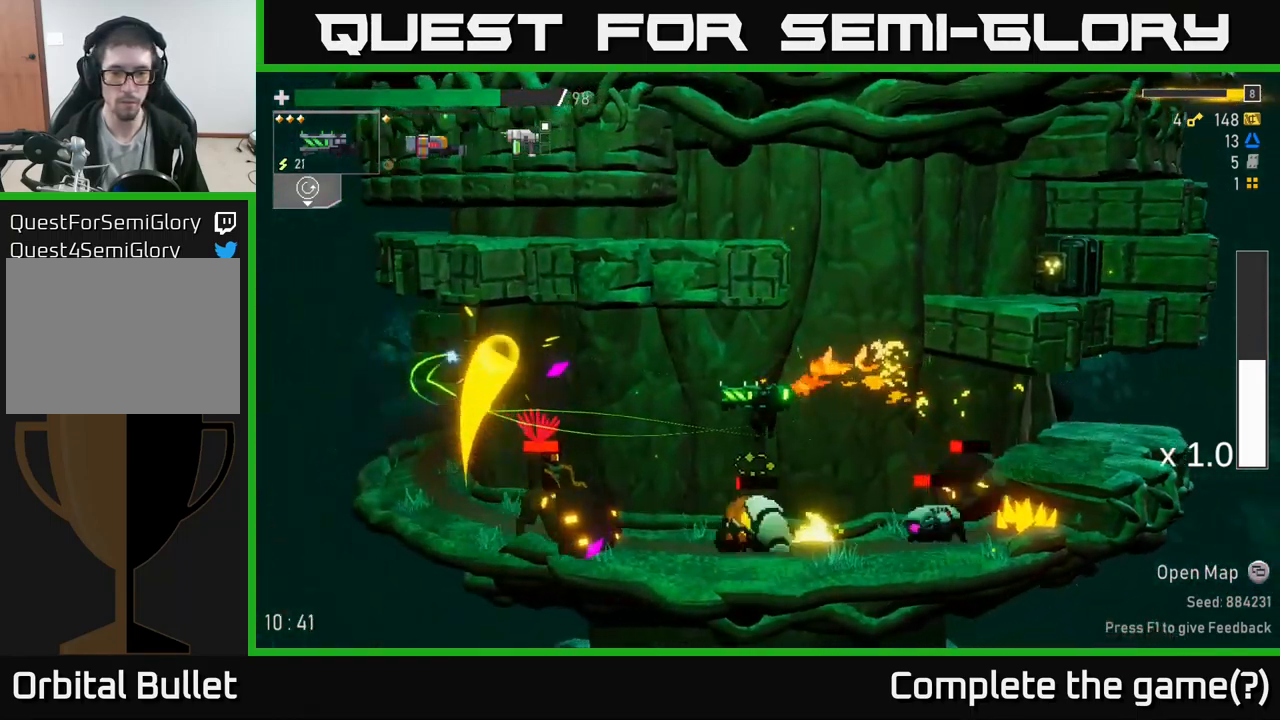
{"buttons": [], "left_stick": "left", "right_stick": "center", "events": [[183, "left_stick", "right"], [267, "left_stick", "center"], [317, "left_stick", "left"]]}
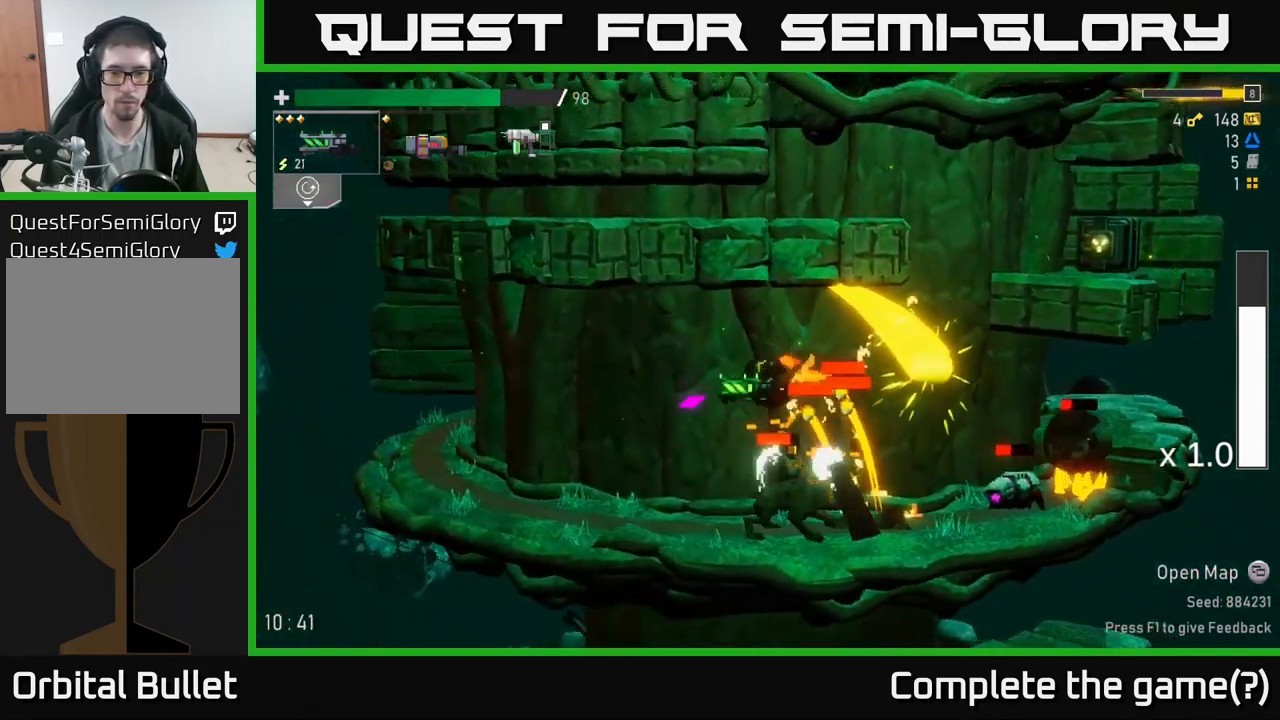
{"buttons": ["R2"], "left_stick": "center", "right_stick": "center", "events": [[400, "left_stick", "right"], [433, "R2", "down"], [500, "left_stick", "center"]]}
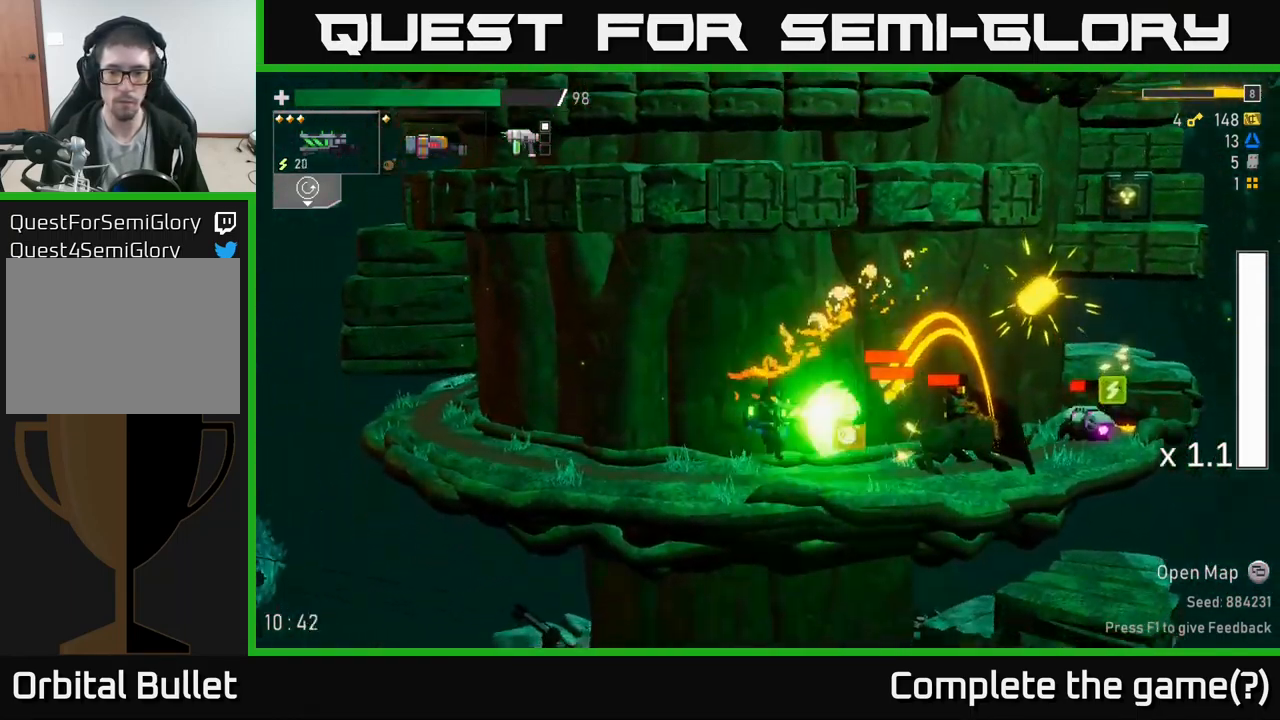
{"buttons": ["R2"], "left_stick": "down", "right_stick": "center", "events": [[50, "R2", "up"], [167, "left_stick", "down"], [200, "R2", "down"], [316, "R2", "up"], [416, "R2", "down"]]}
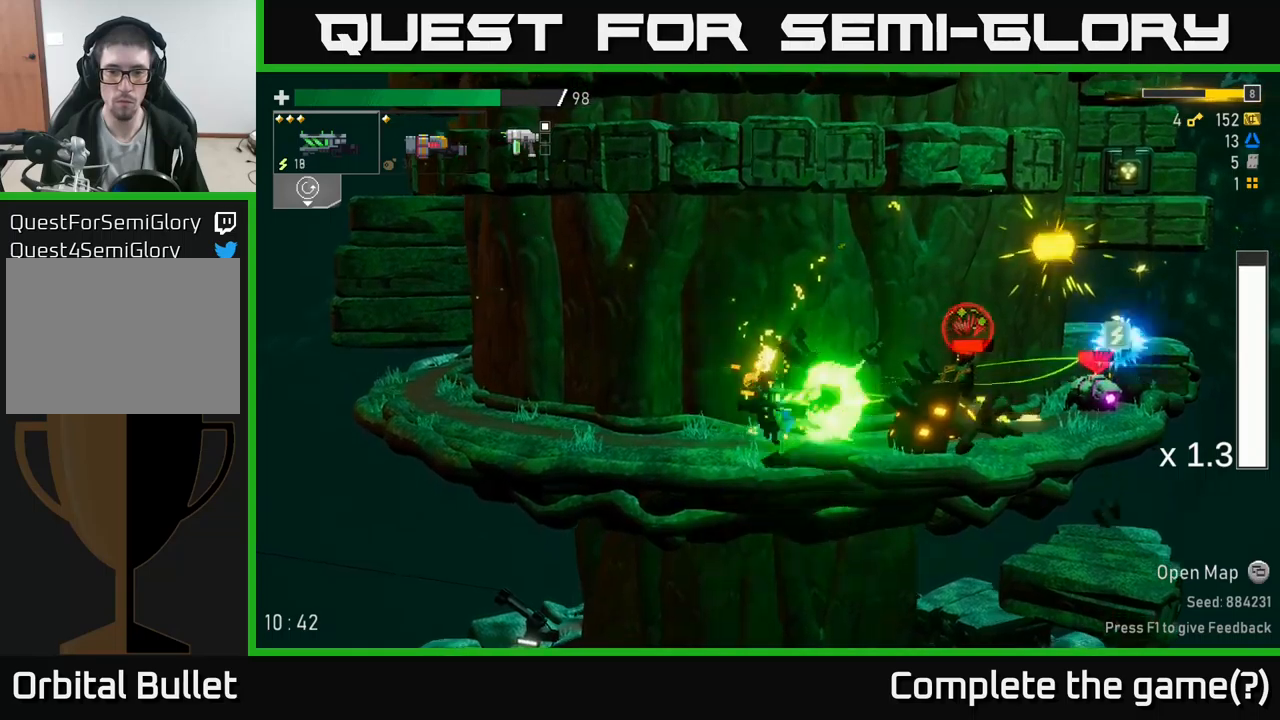
{"buttons": [], "left_stick": "left", "right_stick": "center", "events": [[17, "R2", "up"], [150, "R2", "down"], [167, "left_stick", "left"], [217, "R2", "up"]]}
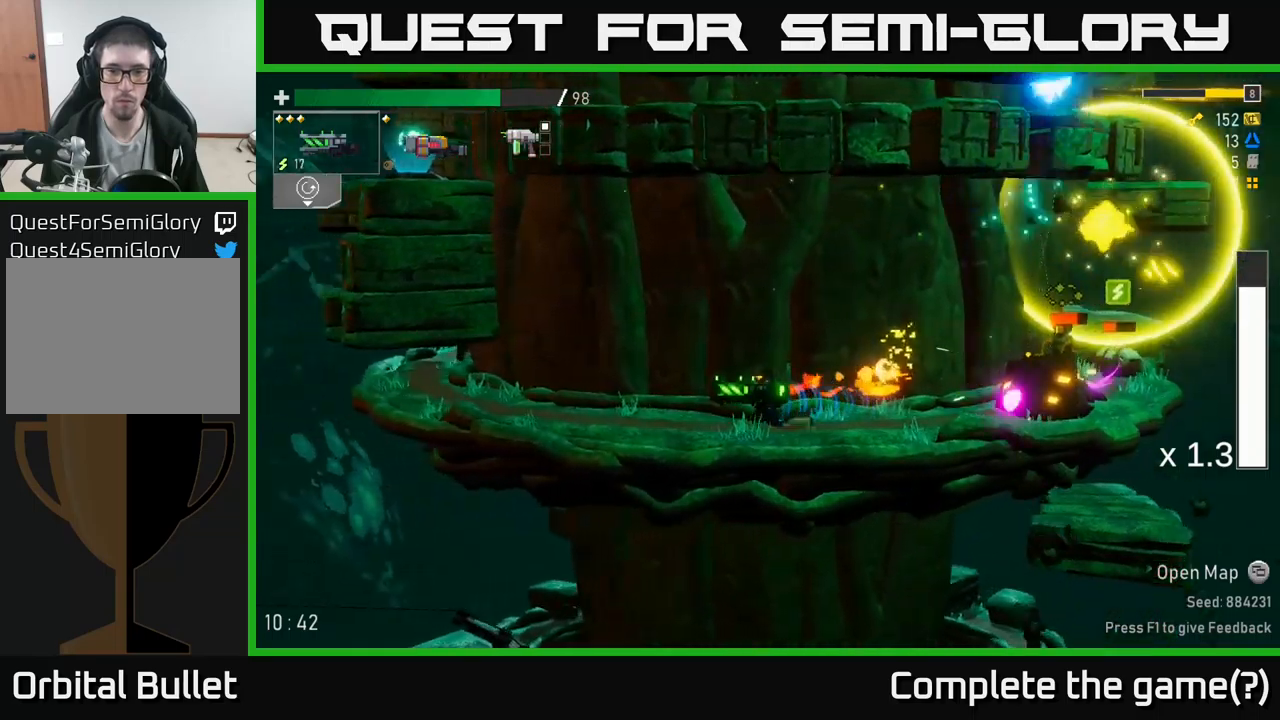
{"buttons": [], "left_stick": "right", "right_stick": "center", "events": [[50, "A", "down"], [84, "left_stick", "right"], [200, "A", "up"], [234, "A", "down"], [334, "X", "down"], [434, "A", "up"], [484, "X", "up"]]}
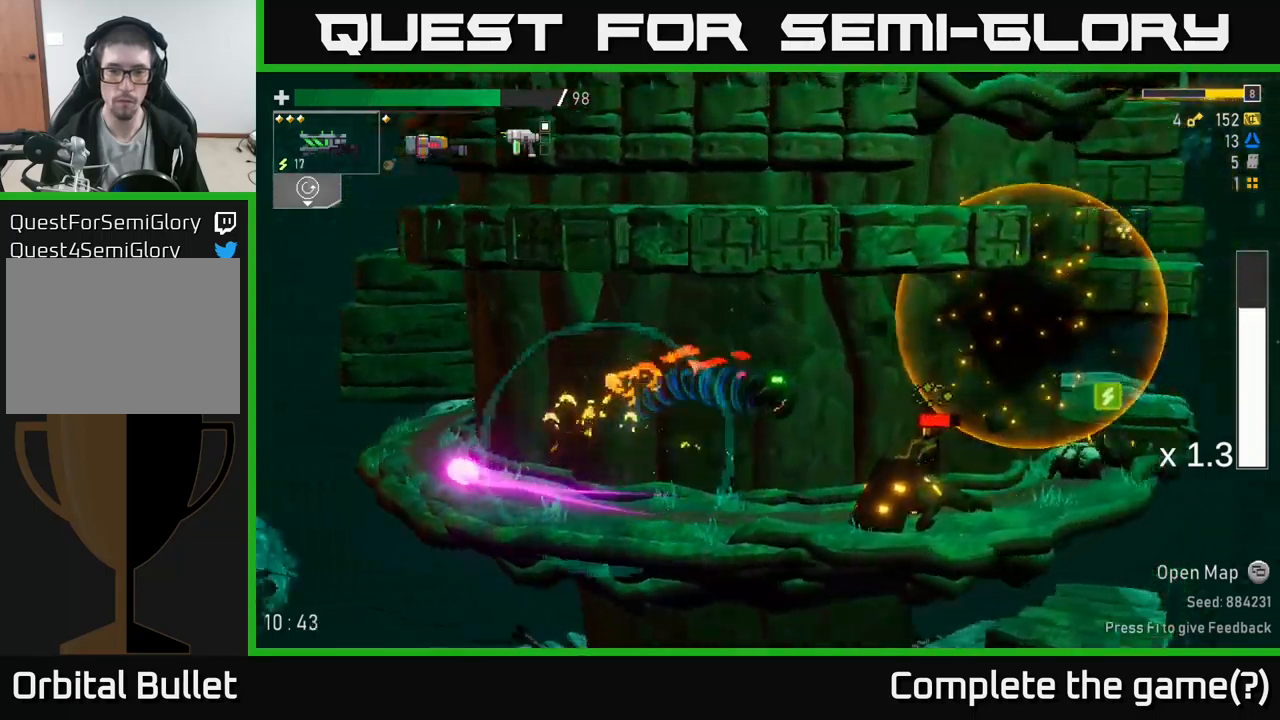
{"buttons": [], "left_stick": "right", "right_stick": "center", "events": [[34, "L2", "down"], [117, "L2", "up"]]}
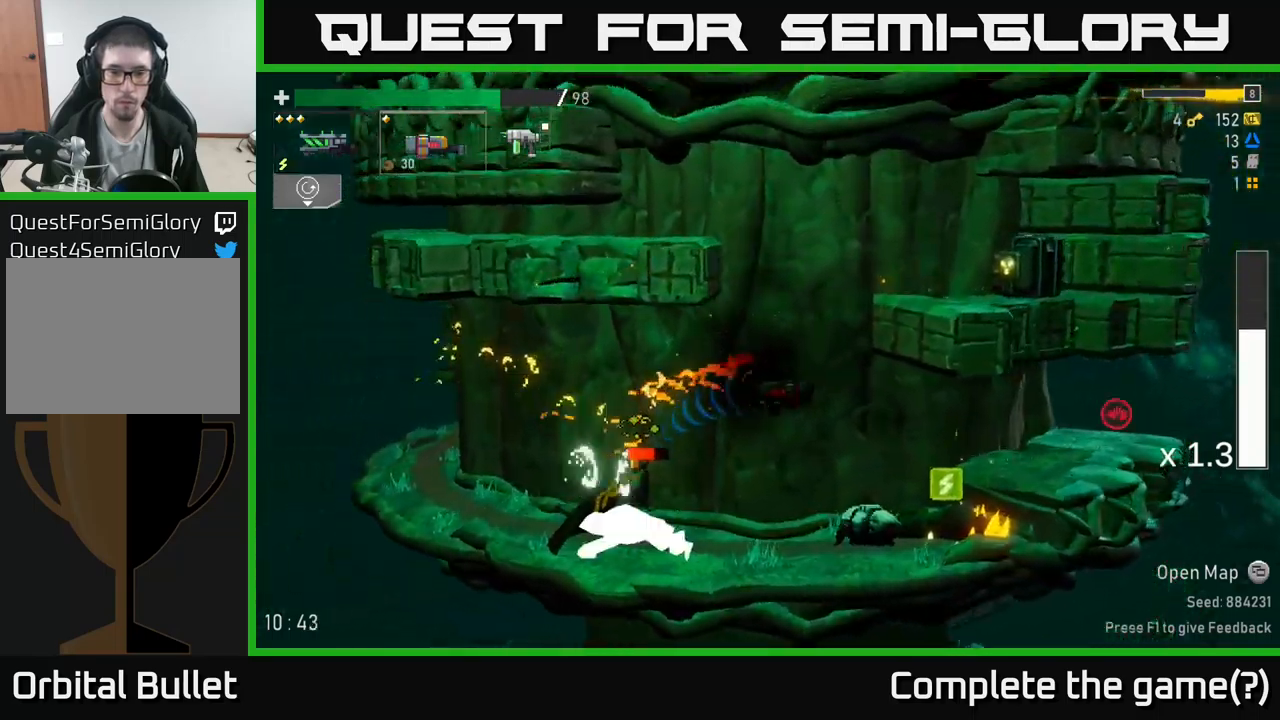
{"buttons": [], "left_stick": "left", "right_stick": "center", "events": [[417, "left_stick", "left"]]}
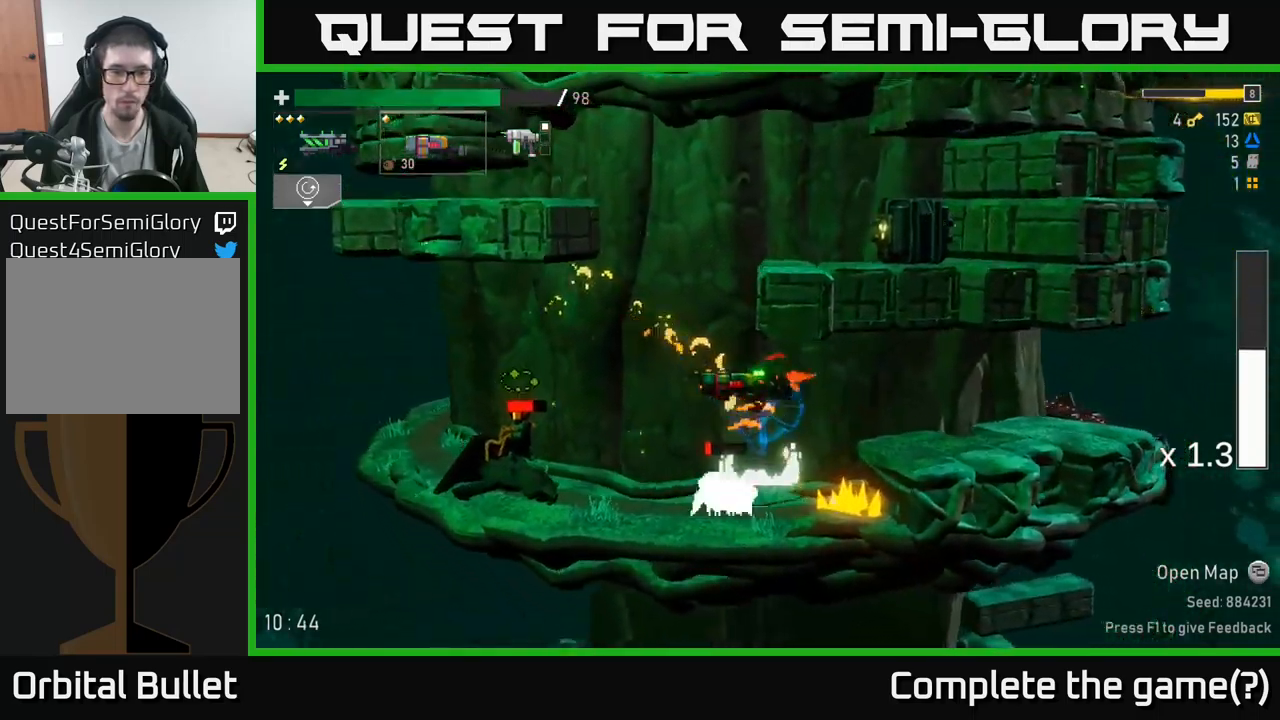
{"buttons": [], "left_stick": "left", "right_stick": "center", "events": [[34, "R2", "down"], [34, "left_stick", "down-left"], [134, "left_stick", "down"], [150, "R2", "up"], [434, "left_stick", "left"]]}
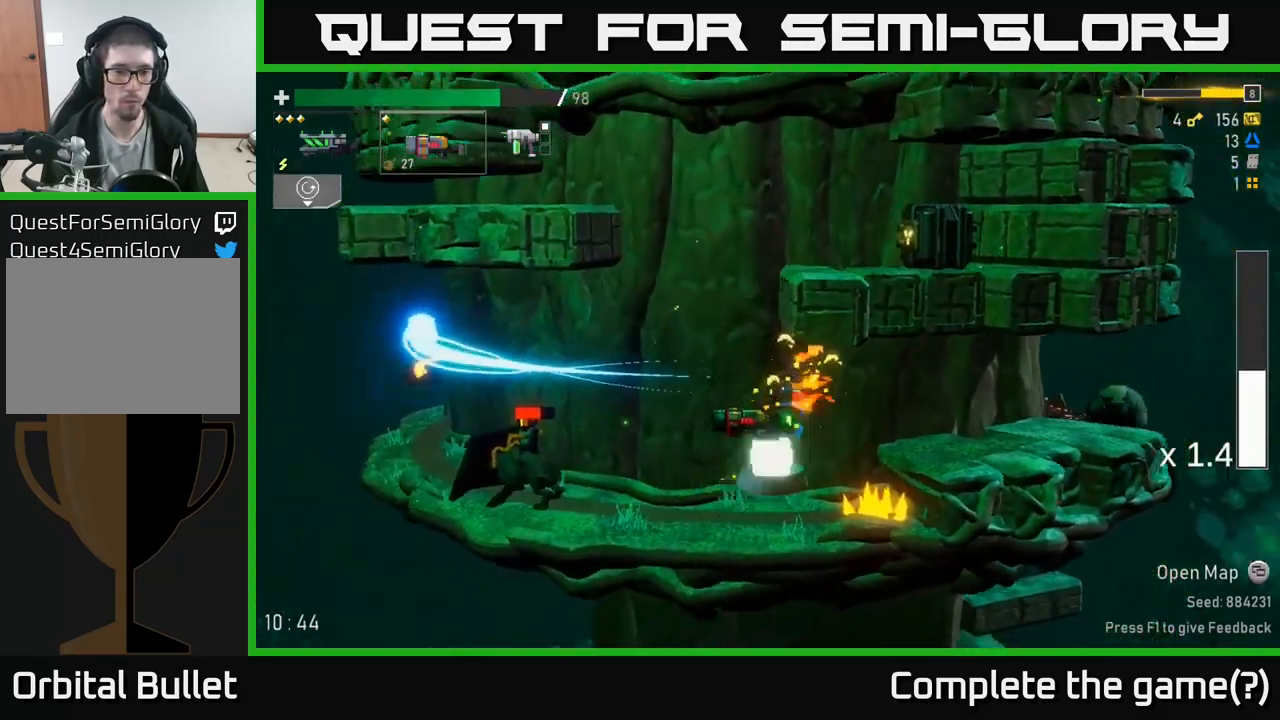
{"buttons": [], "left_stick": "down", "right_stick": "center", "events": [[17, "L2", "down"], [34, "left_stick", "down-left"], [134, "L2", "up"], [134, "R2", "down"], [234, "R2", "up"], [484, "left_stick", "down"]]}
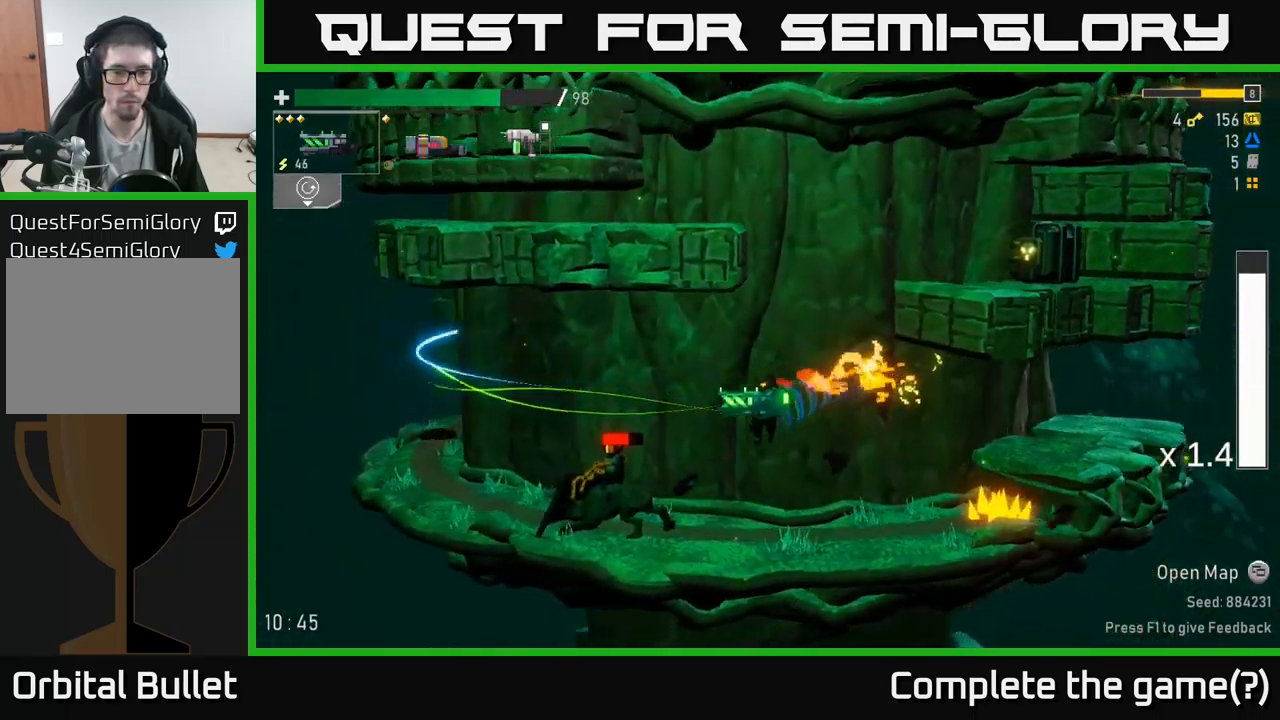
{"buttons": [], "left_stick": "down", "right_stick": "center", "events": [[134, "R2", "down"], [234, "R2", "up"], [350, "R2", "down"], [450, "R2", "up"]]}
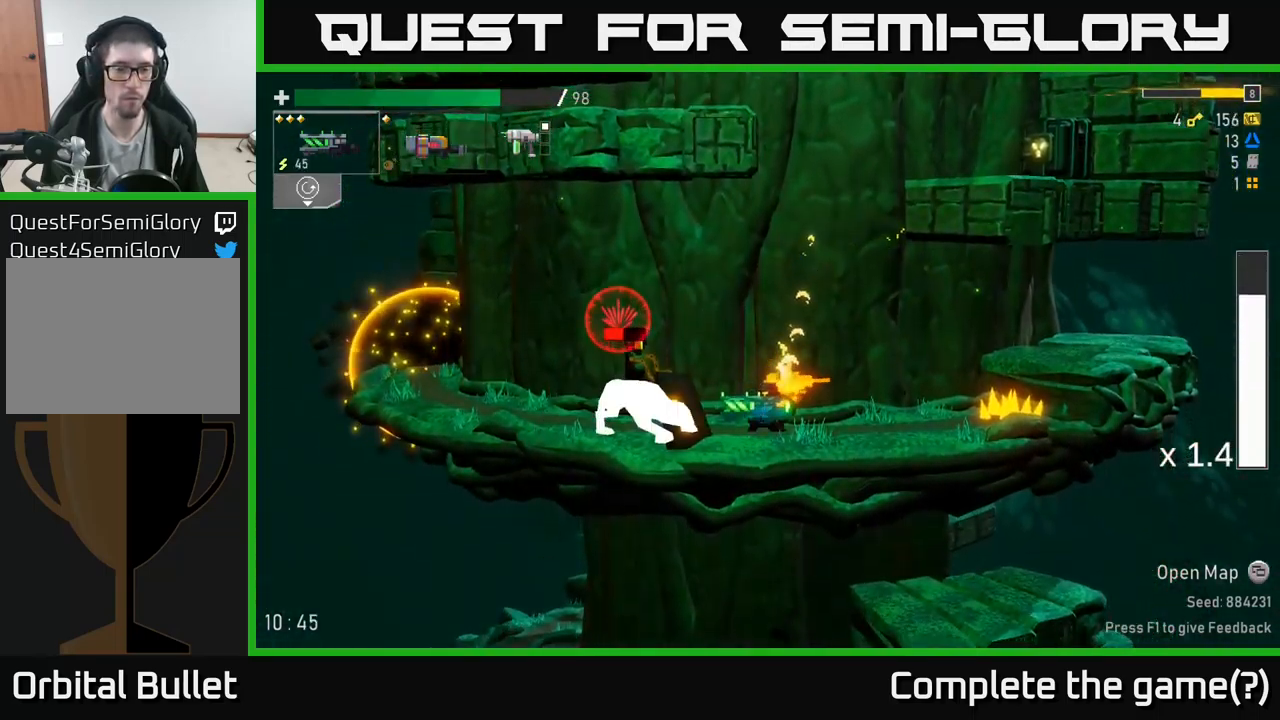
{"buttons": ["X"], "left_stick": "left", "right_stick": "center", "events": [[34, "R2", "down"], [134, "R2", "up"], [267, "R2", "down"], [300, "R2", "up"], [300, "left_stick", "left"], [334, "A", "down"], [467, "X", "down"], [500, "A", "up"]]}
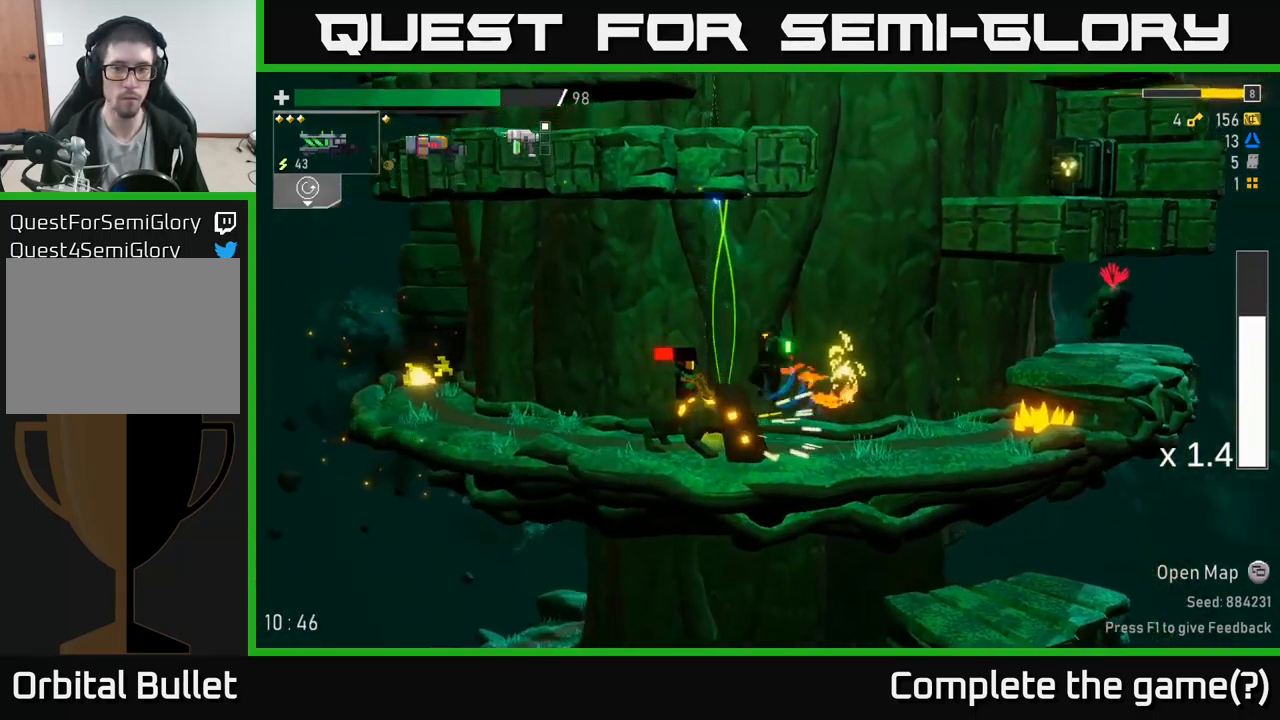
{"buttons": [], "left_stick": "center", "right_stick": "center", "events": [[67, "X", "up"], [334, "left_stick", "right"], [450, "left_stick", "center"]]}
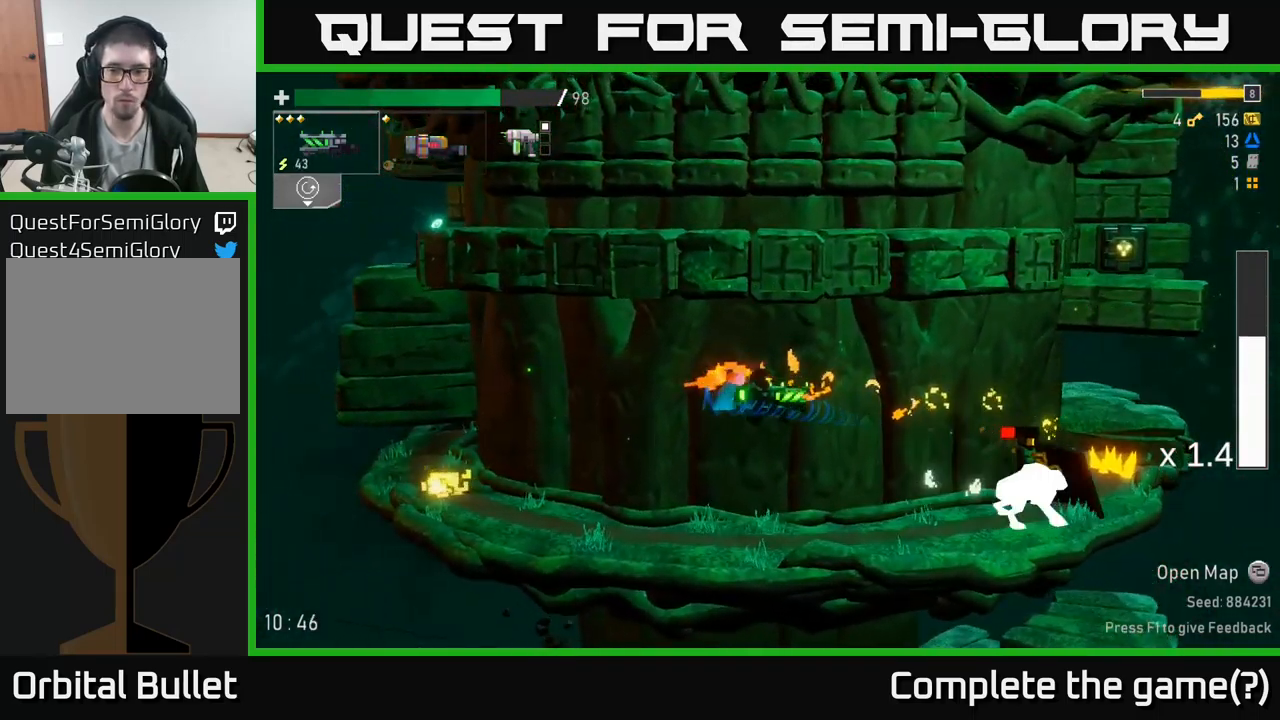
{"buttons": [], "left_stick": "down", "right_stick": "center", "events": [[100, "left_stick", "right"], [234, "left_stick", "down"], [317, "R2", "down"], [434, "R2", "up"]]}
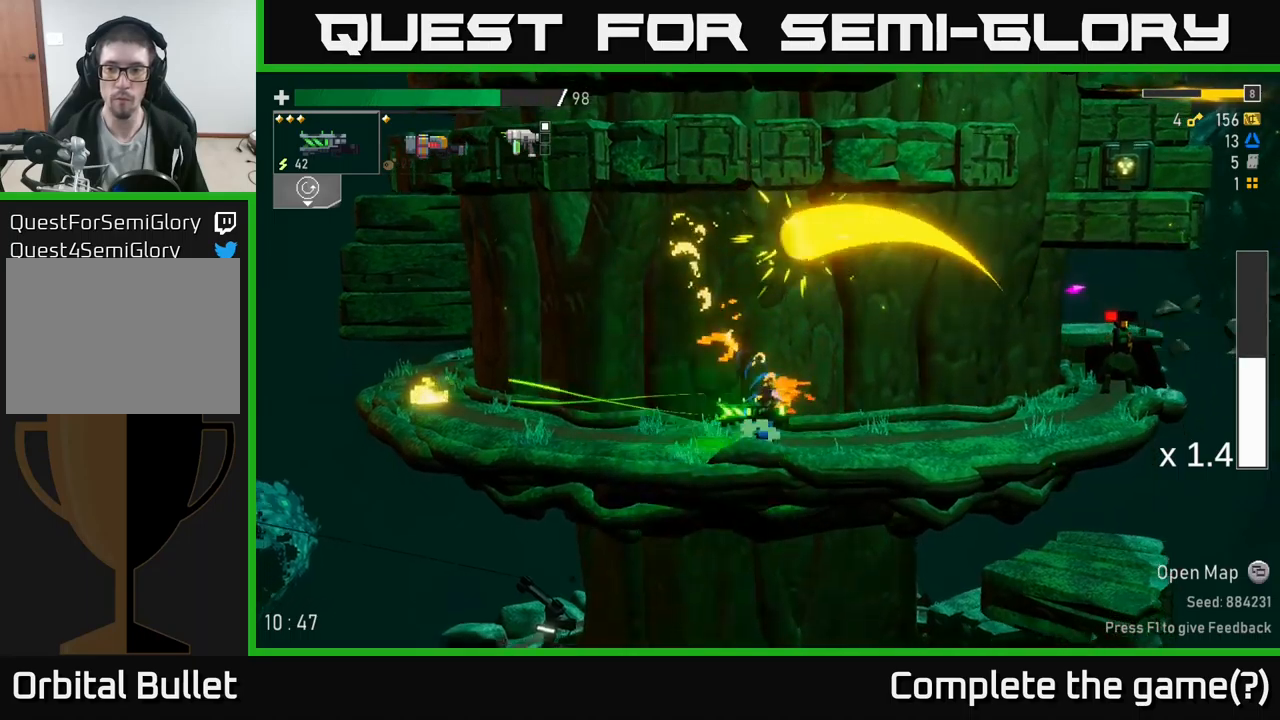
{"buttons": ["R2"], "left_stick": "right", "right_stick": "center", "events": [[33, "R2", "down"], [33, "left_stick", "down-right"], [150, "R2", "up"], [200, "left_stick", "right"], [233, "R2", "down"], [350, "R2", "up"], [450, "R2", "down"]]}